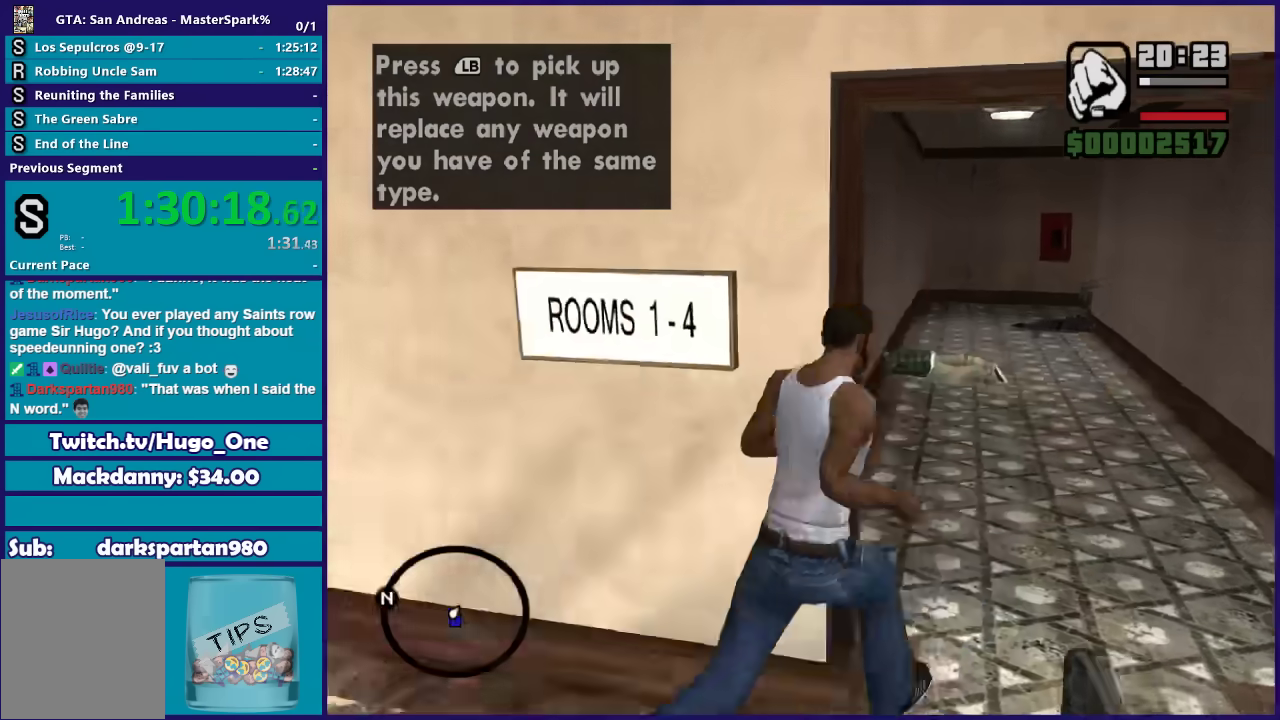
Gameplay with a controller (Xbox layout); each line is a JSON object with the inputs held at the frame after it. "events" lists button and stick changes between this image and that frame as [ms after this image, input, new state], when the widget could be followed in between.
{"buttons": [], "left_stick": "up-left", "right_stick": "center", "events": [[34, "right_stick", "down-right"], [100, "right_stick", "center"], [234, "left_stick", "up-left"]]}
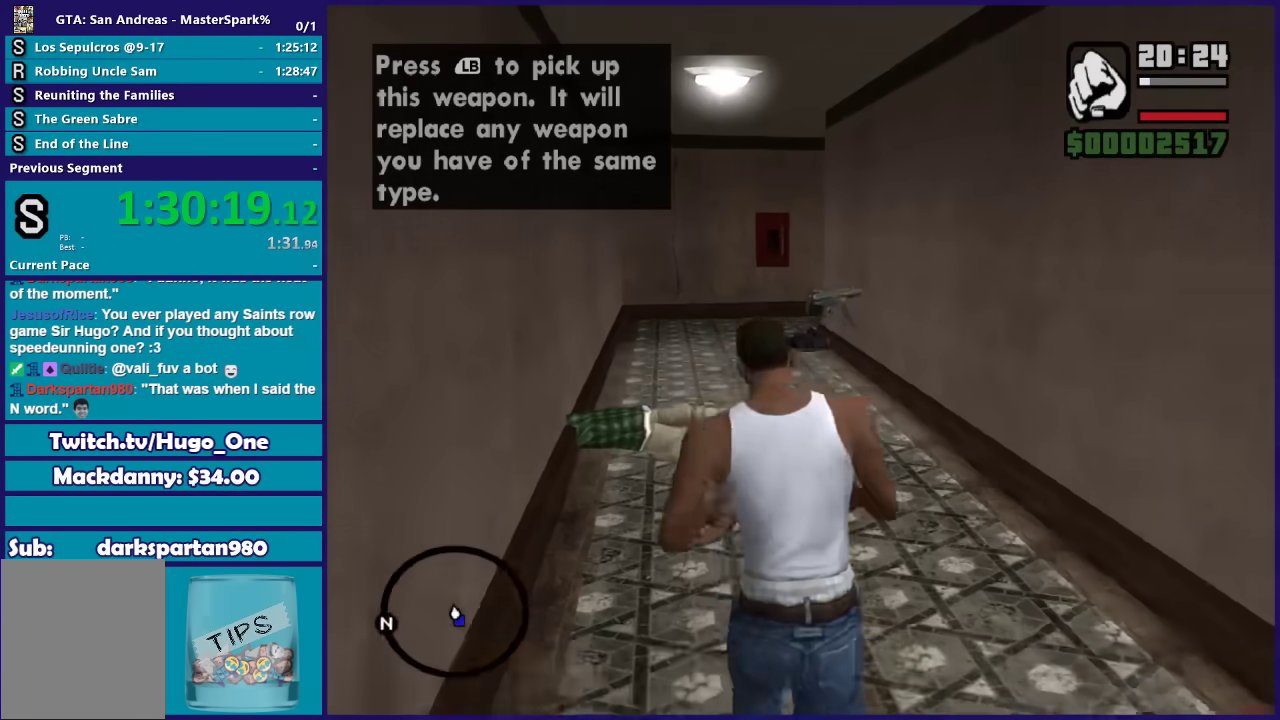
{"buttons": [], "left_stick": "up", "right_stick": "center", "events": [[233, "left_stick", "up"]]}
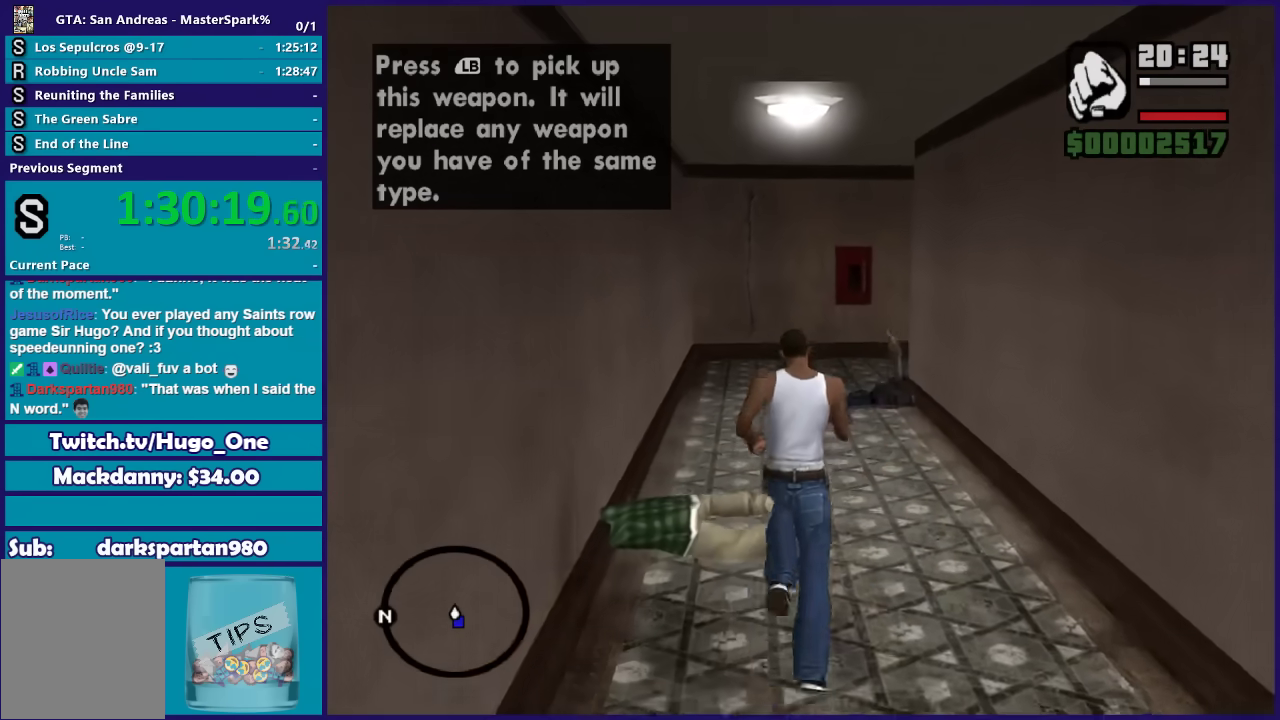
{"buttons": [], "left_stick": "up-left", "right_stick": "center", "events": [[367, "left_stick", "up-left"]]}
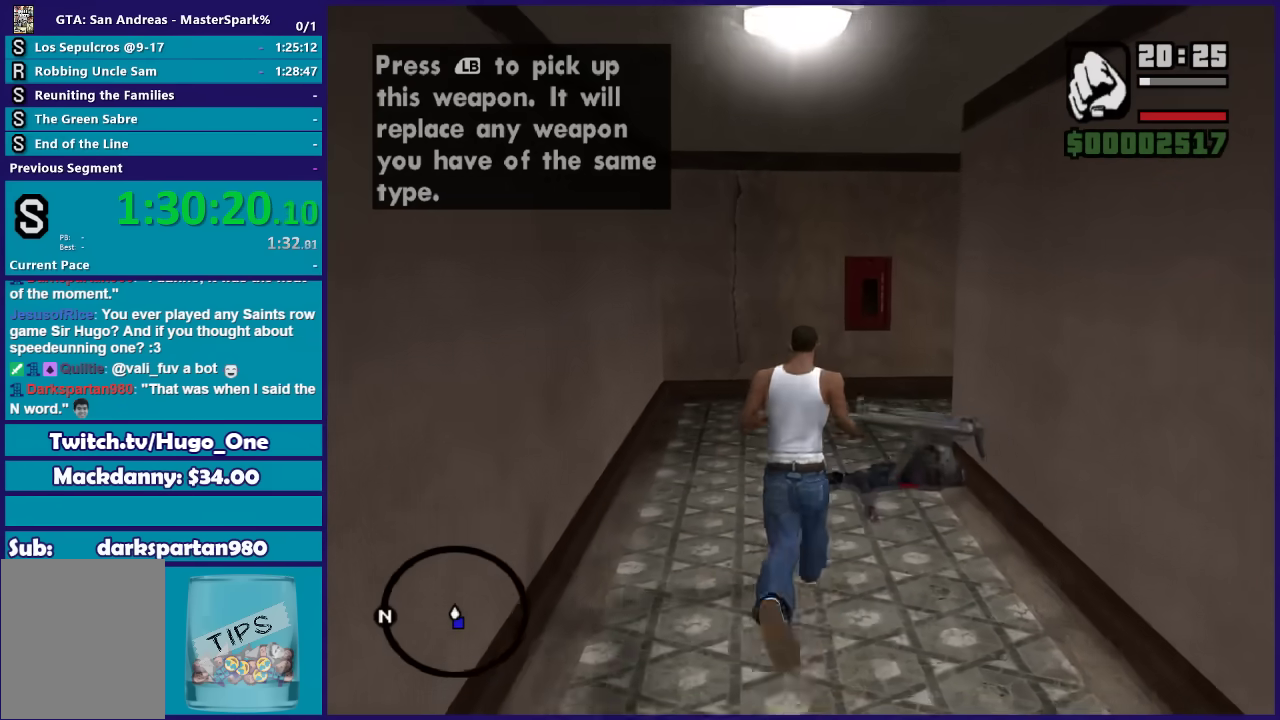
{"buttons": [], "left_stick": "up", "right_stick": "right", "events": [[100, "left_stick", "up"], [400, "right_stick", "right"]]}
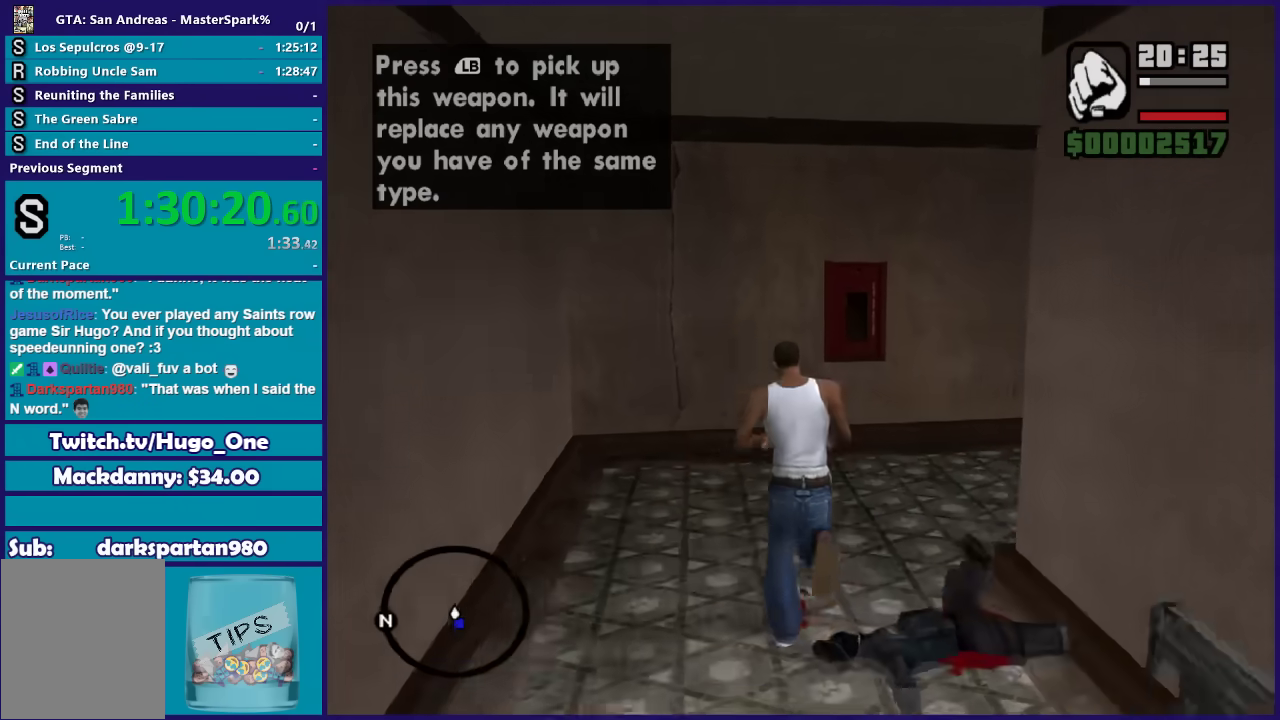
{"buttons": [], "left_stick": "up", "right_stick": "center", "events": [[467, "right_stick", "center"]]}
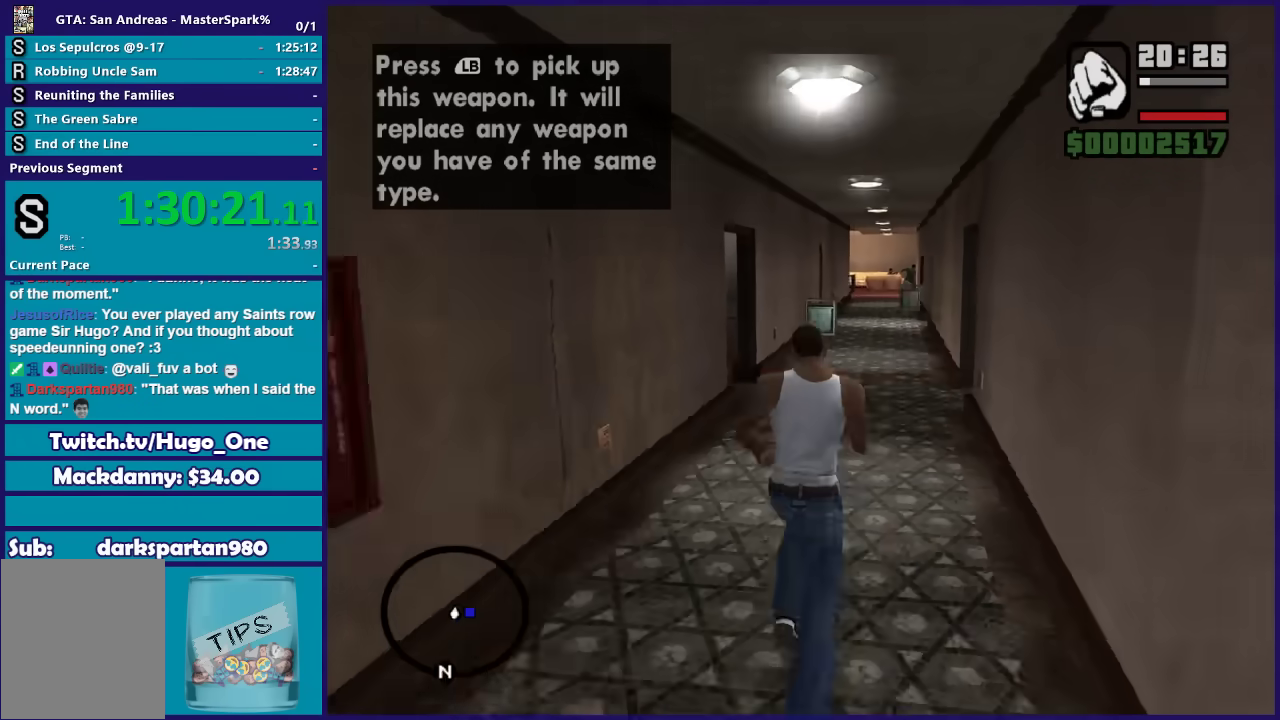
{"buttons": [], "left_stick": "up-left", "right_stick": "center", "events": [[200, "left_stick", "up-left"]]}
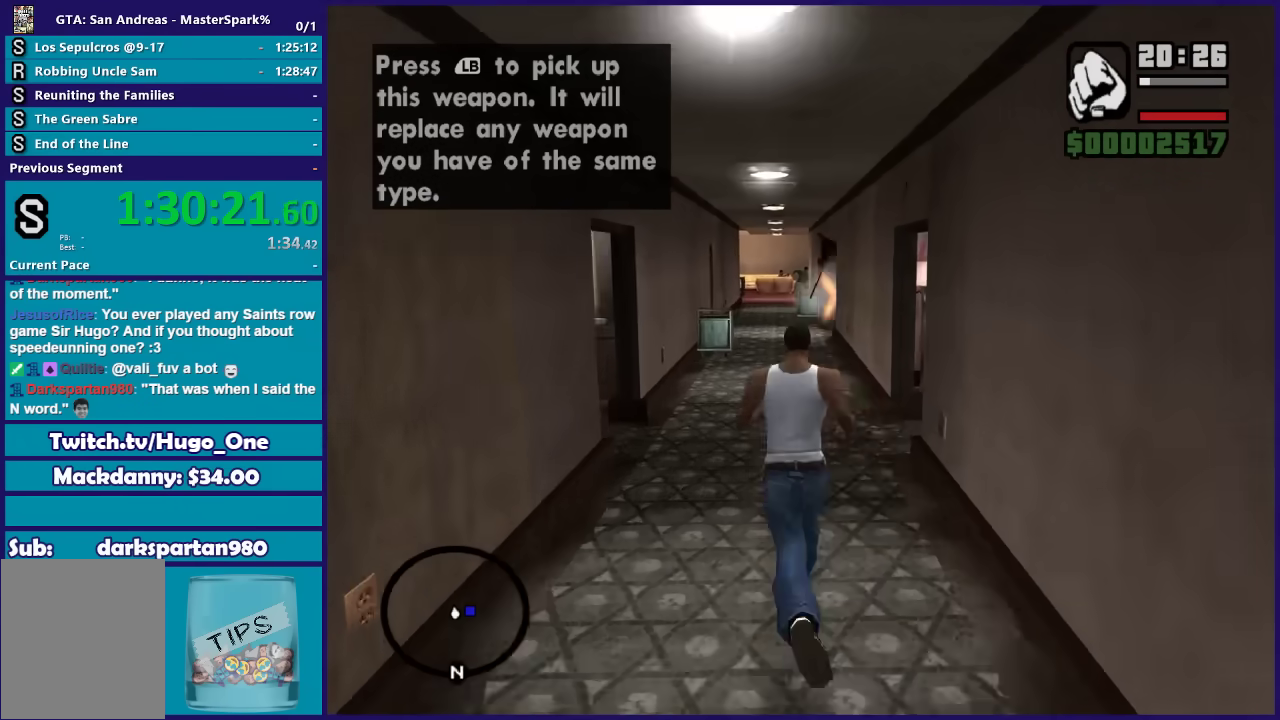
{"buttons": [], "left_stick": "up", "right_stick": "center", "events": [[167, "left_stick", "up"]]}
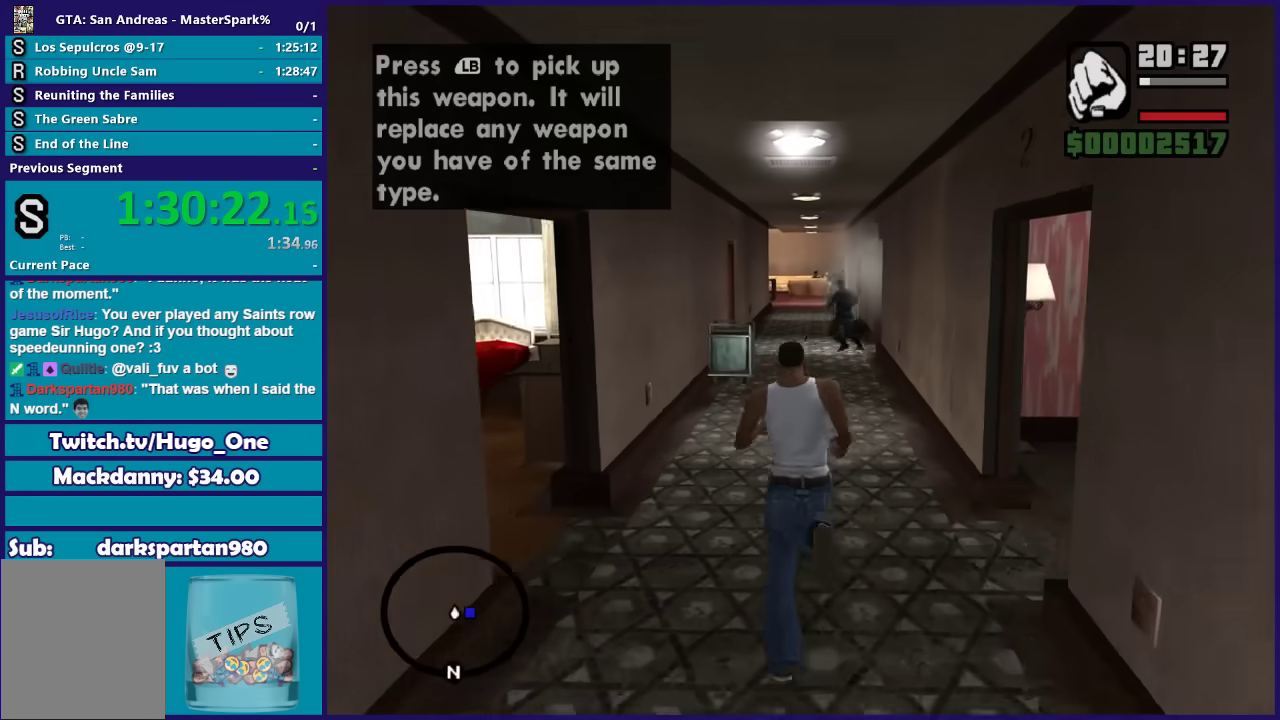
{"buttons": ["DPAD_UP"], "left_stick": "center", "right_stick": "center", "events": [[467, "DPAD_UP", "down"], [500, "left_stick", "center"]]}
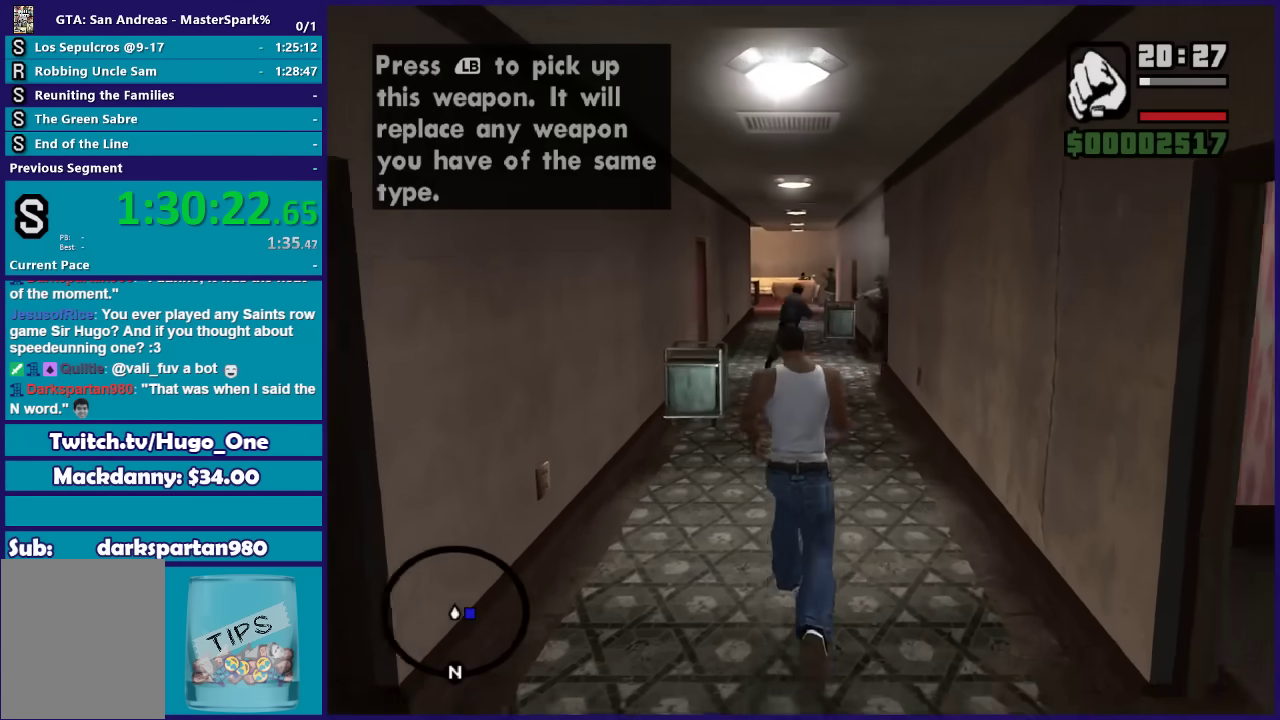
{"buttons": ["DPAD_UP"], "left_stick": "center", "right_stick": "center"}
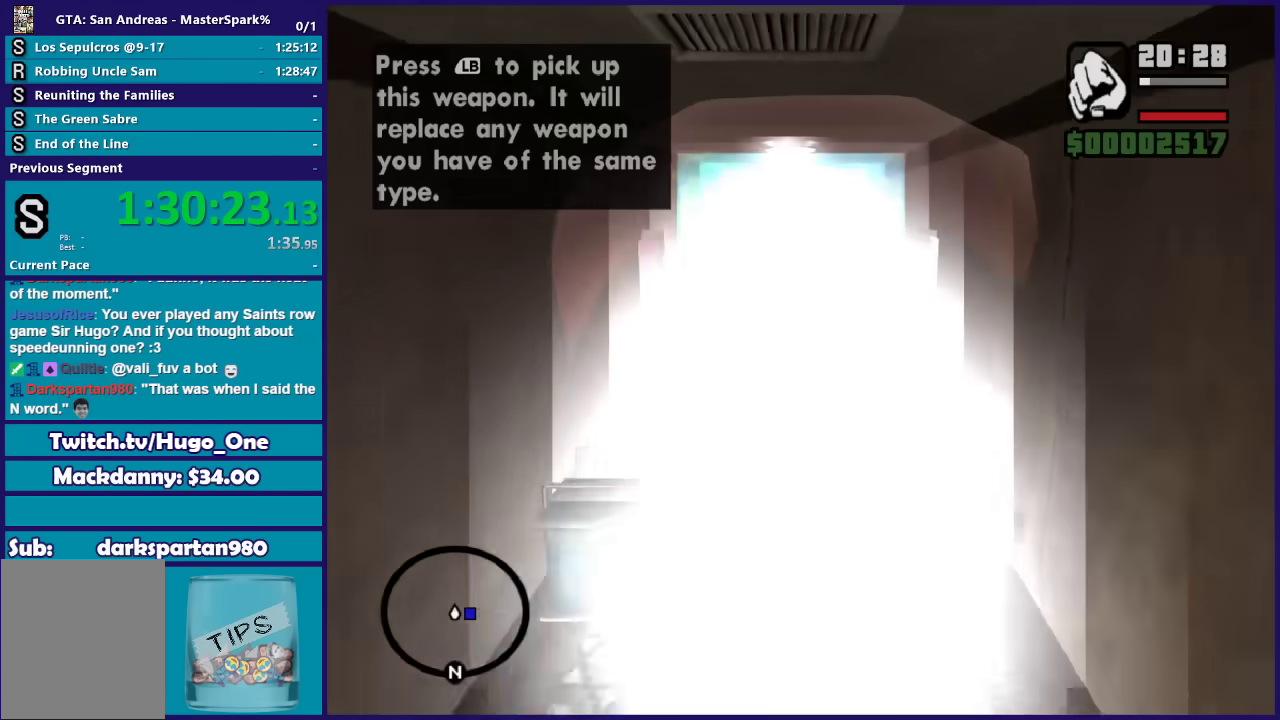
{"buttons": [], "left_stick": "up", "right_stick": "center", "events": [[300, "DPAD_UP", "up"], [500, "left_stick", "up"]]}
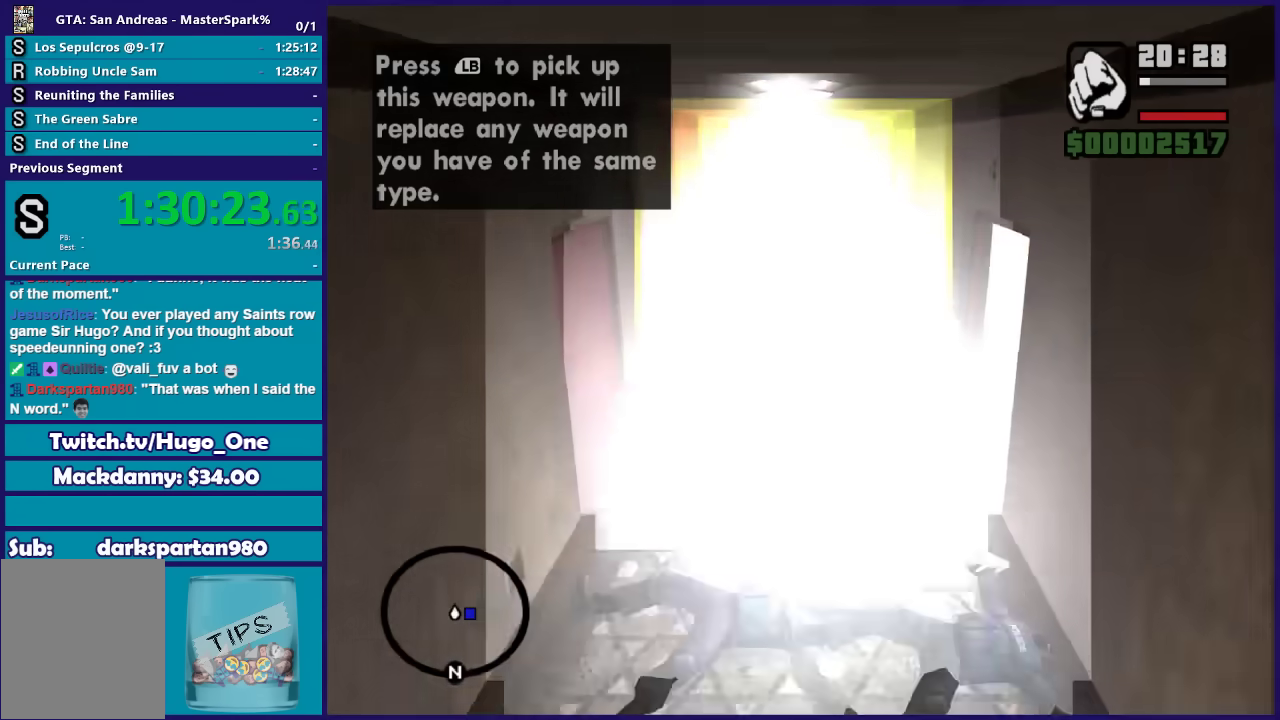
{"buttons": ["A"], "left_stick": "up", "right_stick": "center", "events": [[501, "A", "down"]]}
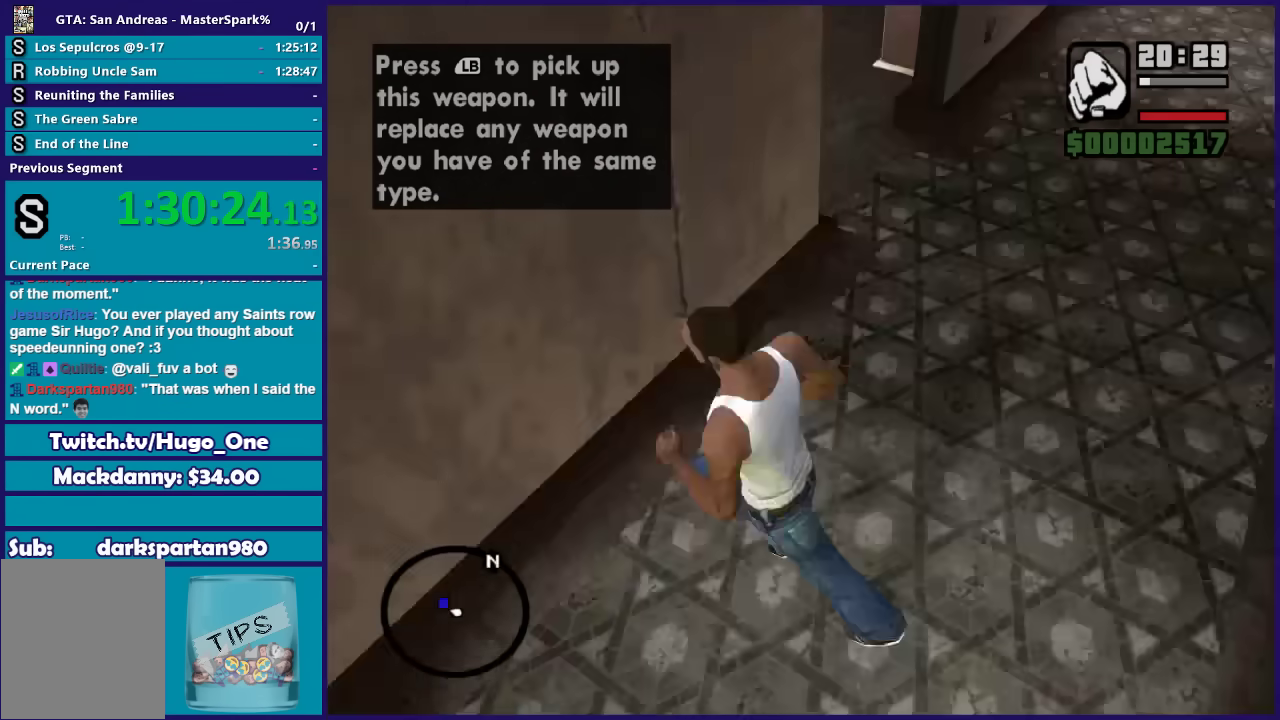
{"buttons": [], "left_stick": "right", "right_stick": "center", "events": [[133, "A", "up"], [233, "A", "down"], [233, "left_stick", "up-right"], [333, "A", "up"], [434, "left_stick", "right"]]}
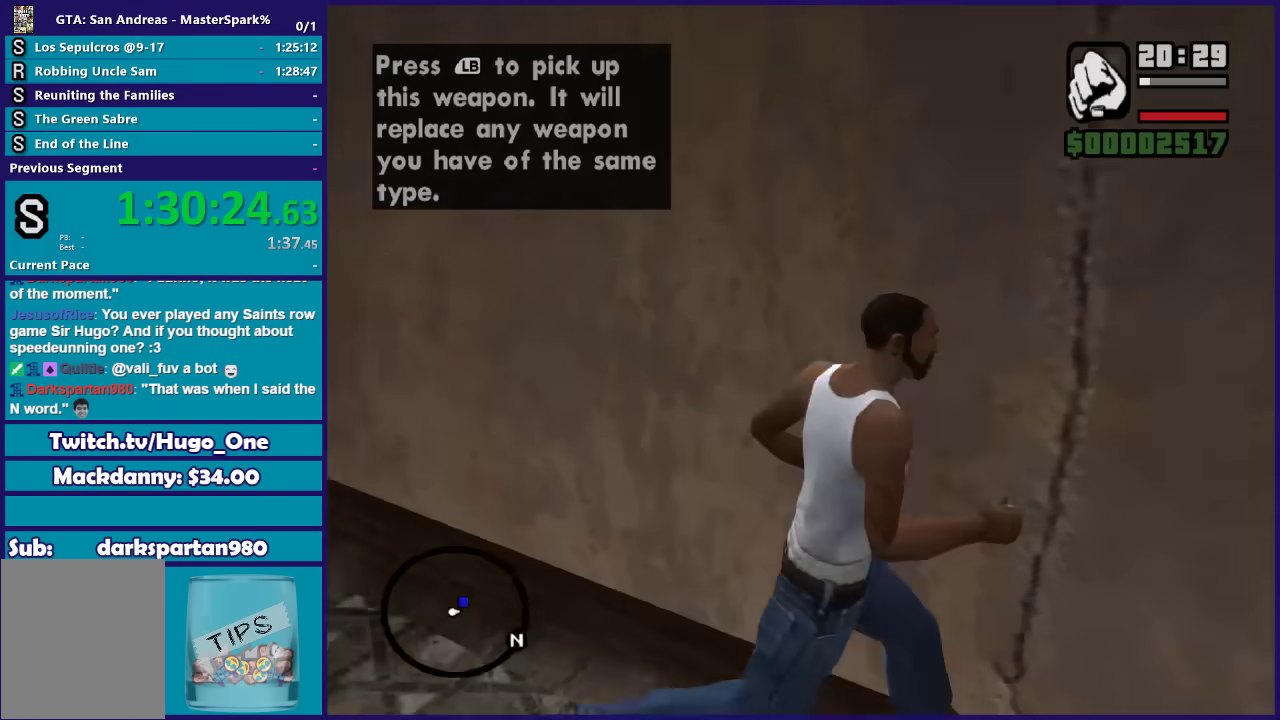
{"buttons": [], "left_stick": "up", "right_stick": "center", "events": [[34, "right_stick", "right"], [134, "left_stick", "down-right"], [301, "left_stick", "right"], [434, "left_stick", "up-right"], [434, "right_stick", "center"], [501, "left_stick", "up"]]}
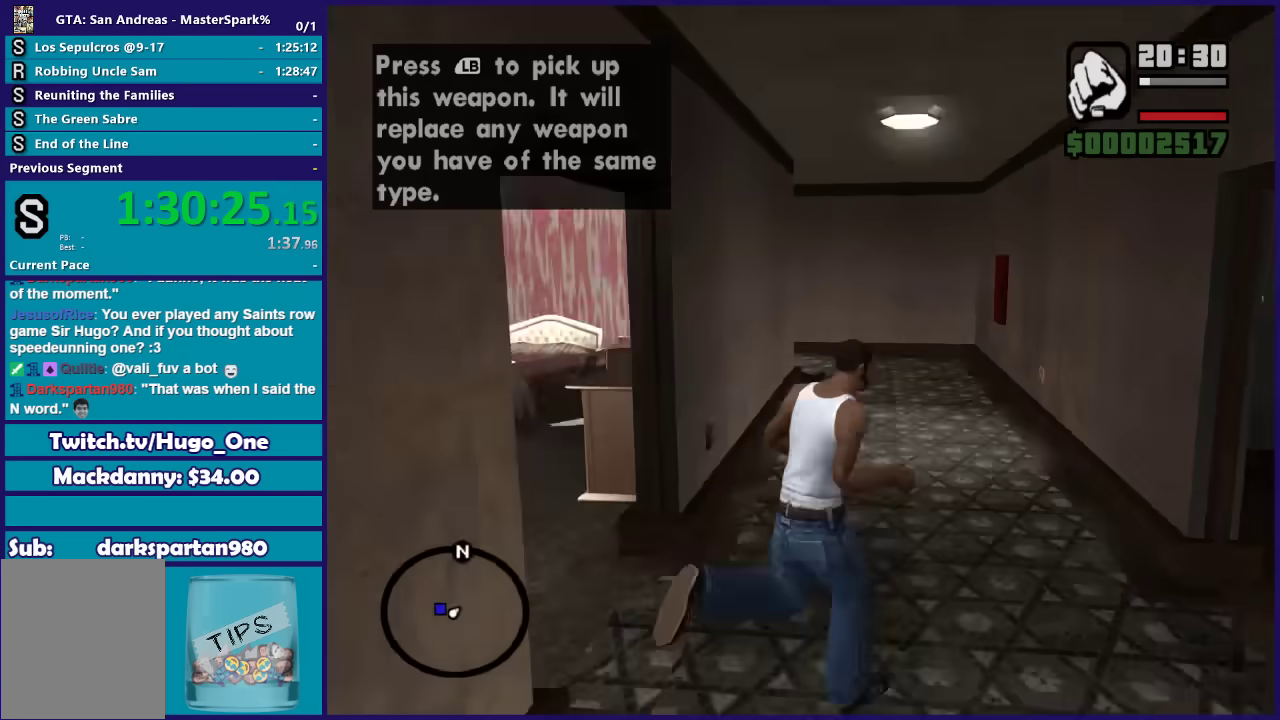
{"buttons": [], "left_stick": "left", "right_stick": "center", "events": [[66, "A", "down"], [167, "A", "up"], [233, "left_stick", "up-left"], [267, "A", "down"], [367, "A", "up"], [500, "left_stick", "left"]]}
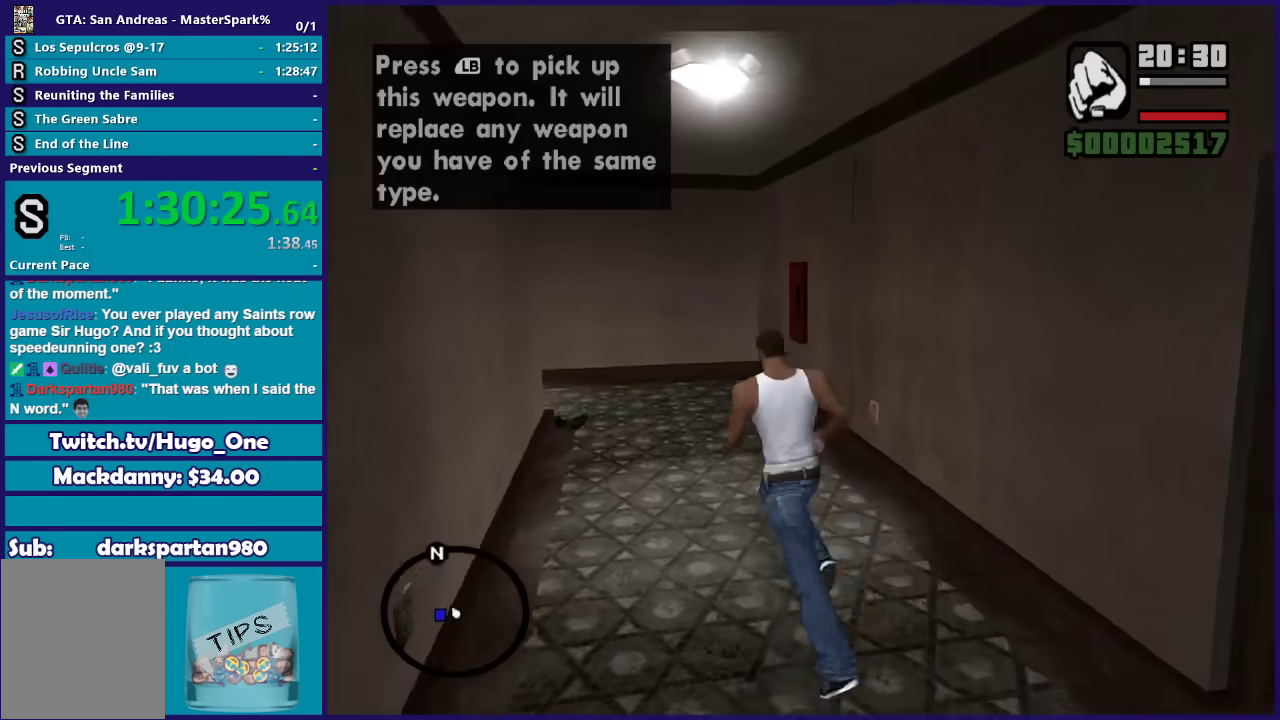
{"buttons": ["A"], "left_stick": "down-left", "right_stick": "center", "events": [[100, "left_stick", "down-left"], [234, "A", "down"], [367, "A", "up"], [467, "A", "down"]]}
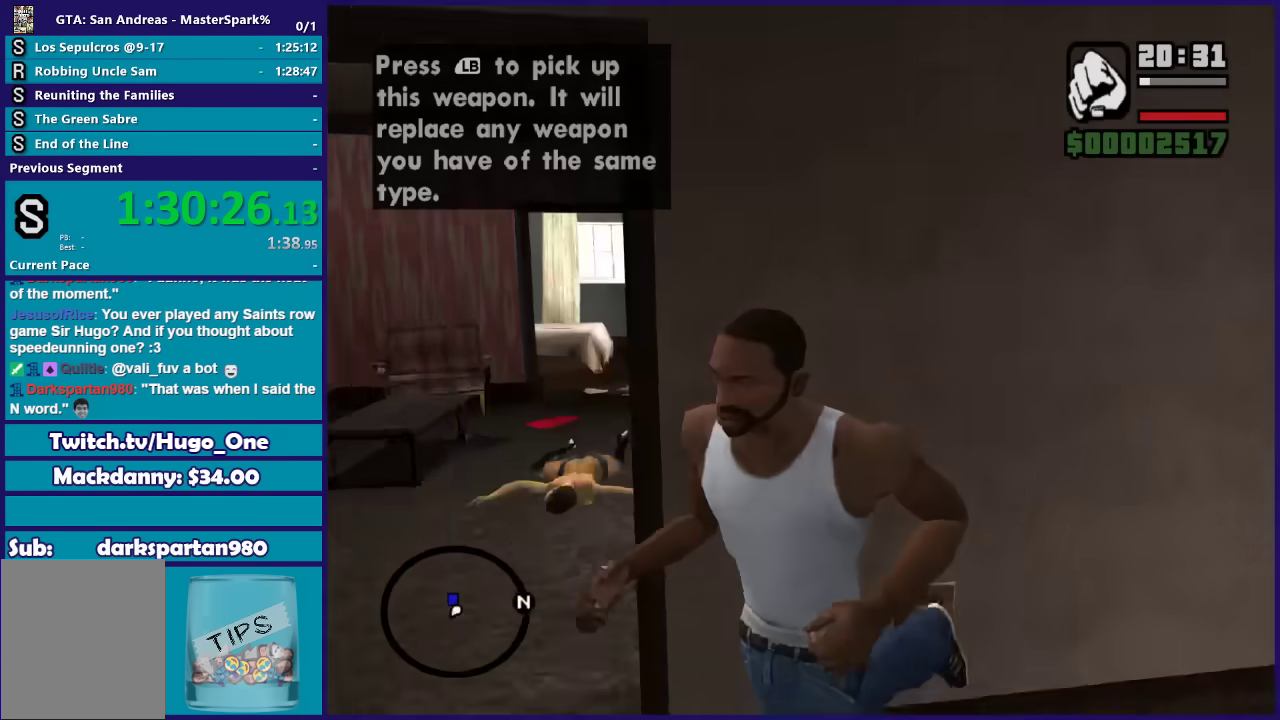
{"buttons": ["A"], "left_stick": "up", "right_stick": "center", "events": [[66, "A", "up"], [167, "A", "down"], [167, "left_stick", "left"], [233, "A", "up"], [233, "left_stick", "up-left"], [333, "A", "down"], [434, "A", "up"], [467, "left_stick", "up"], [500, "A", "down"]]}
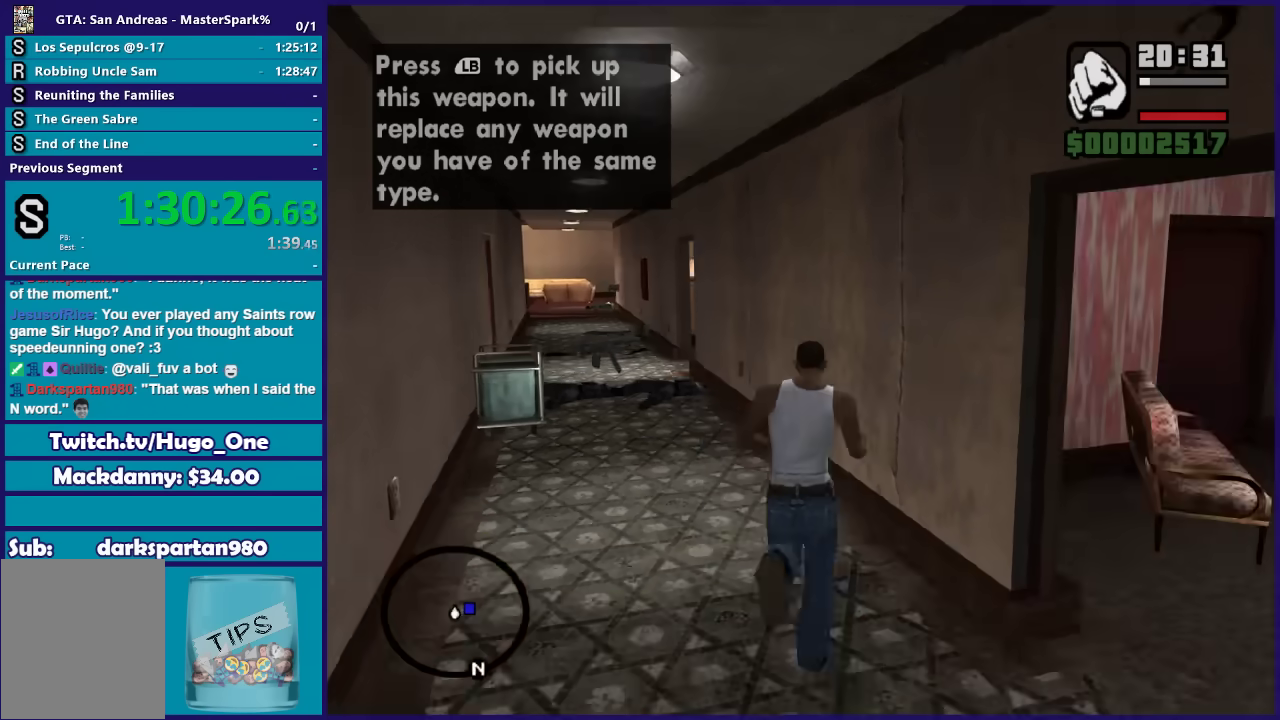
{"buttons": [], "left_stick": "up", "right_stick": "center", "events": [[100, "A", "up"], [100, "left_stick", "up-left"], [167, "A", "down"], [267, "A", "up"], [367, "A", "down"], [467, "A", "up"], [501, "left_stick", "up"]]}
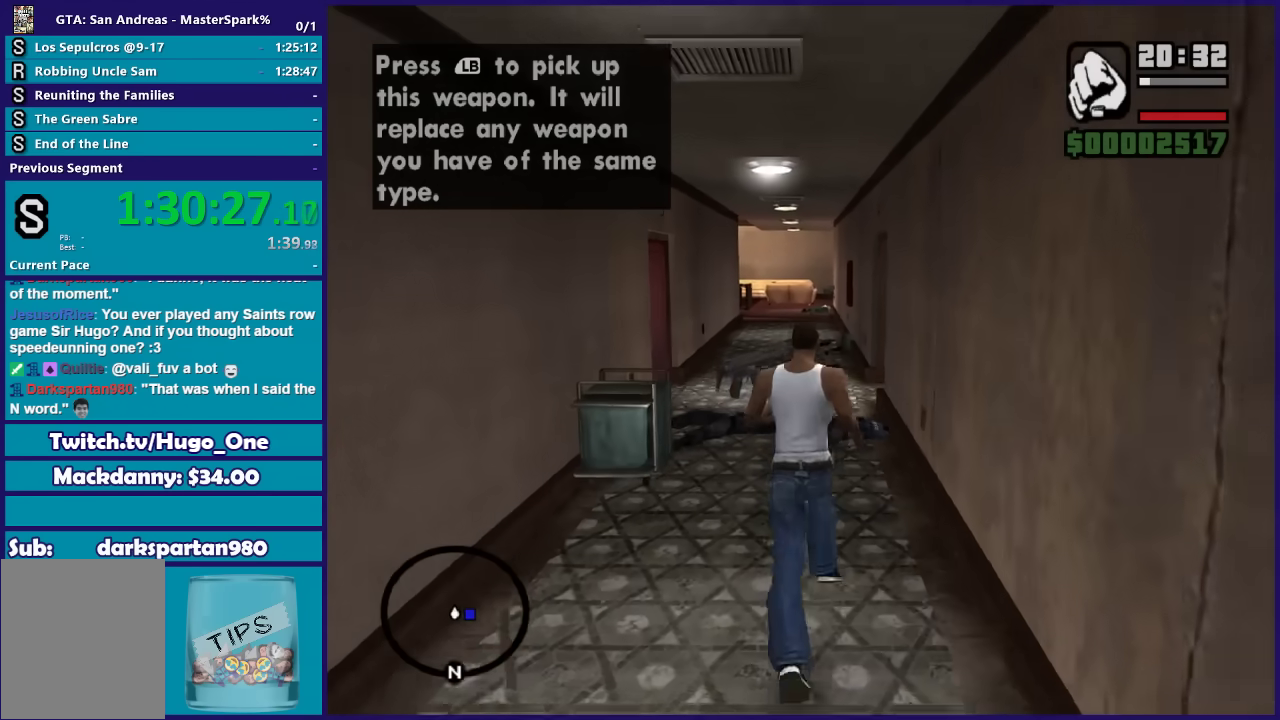
{"buttons": ["A"], "left_stick": "up-left", "right_stick": "center", "events": [[66, "A", "down"], [167, "A", "up"], [267, "A", "down"], [300, "left_stick", "up-left"], [367, "A", "up"], [467, "A", "down"]]}
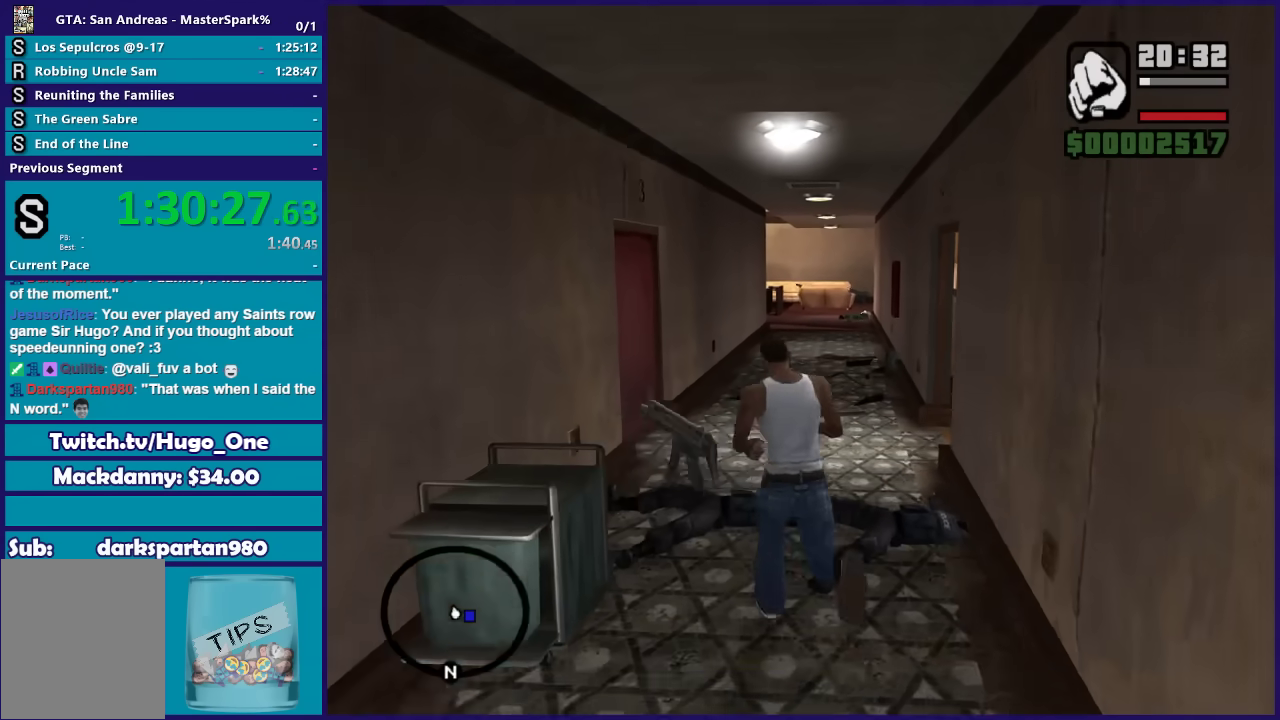
{"buttons": ["A"], "left_stick": "up", "right_stick": "center", "events": [[67, "A", "up"], [67, "left_stick", "up"], [167, "A", "down"], [234, "A", "up"], [334, "A", "down"], [434, "A", "up"], [501, "A", "down"]]}
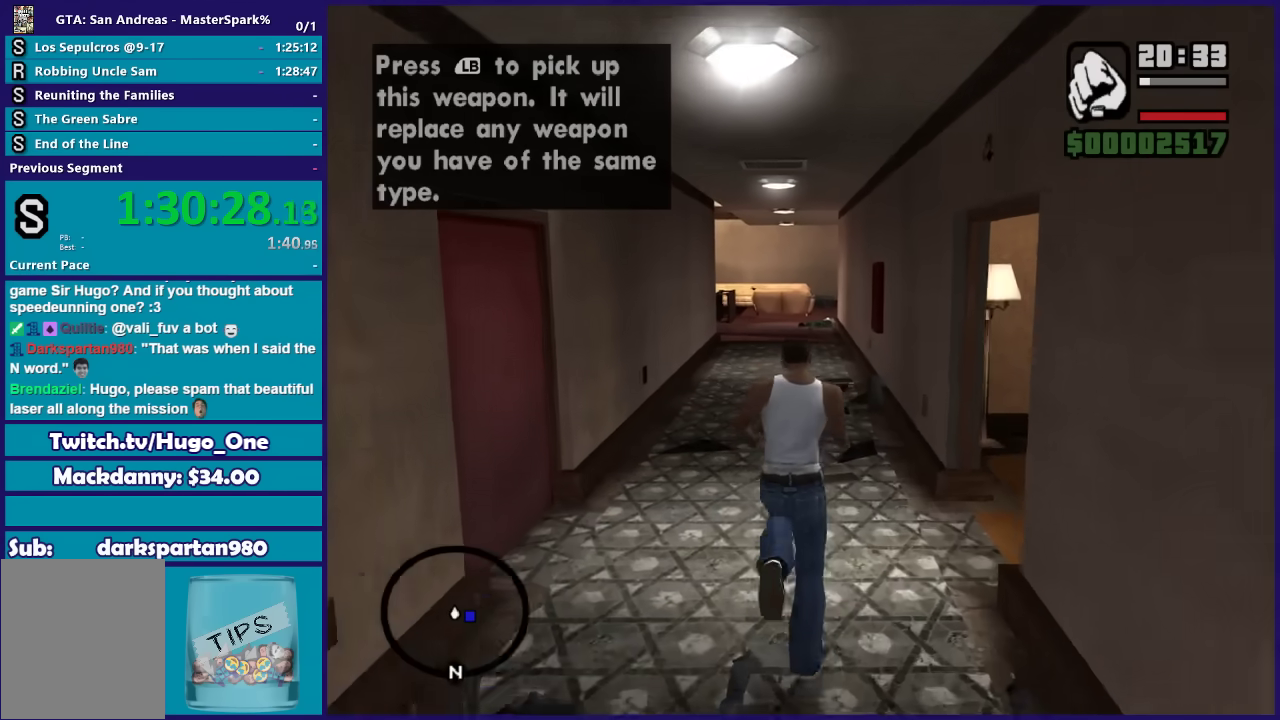
{"buttons": ["A", "X"], "left_stick": "up", "right_stick": "center", "events": [[33, "left_stick", "up-left"], [133, "A", "up"], [200, "A", "down"], [233, "X", "down"], [267, "left_stick", "up"]]}